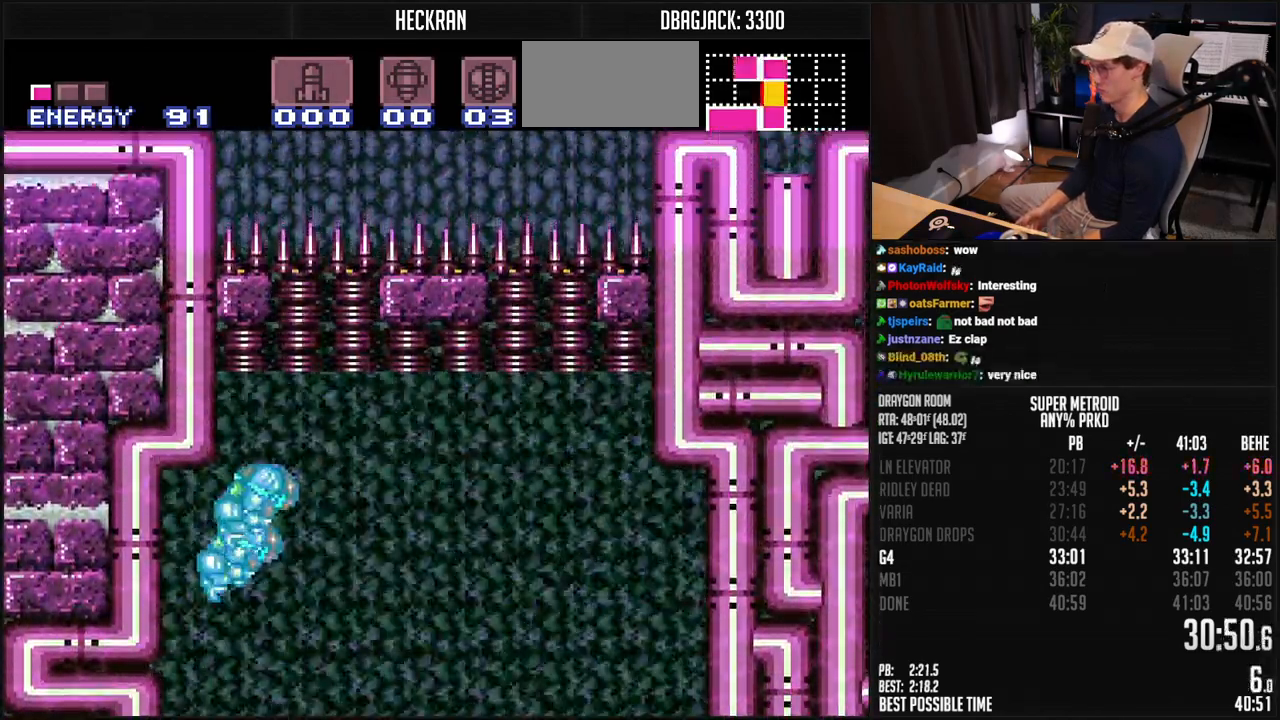
Gameplay with a controller (Nintendo layout); each line is a JSON object with the inputs held at the frame after it. "events" lists button and stick changes between this image and that frame as [ms after this image, input, new state], when the widget could be followed in between. Not read: L3 R3.
{"buttons": ["A"], "events": [[184, "DPAD_RIGHT", "up"], [200, "DPAD_LEFT", "down"], [334, "DPAD_LEFT", "up"], [384, "DPAD_RIGHT", "down"], [401, "A", "up"], [451, "A", "down"], [501, "DPAD_RIGHT", "up"]]}
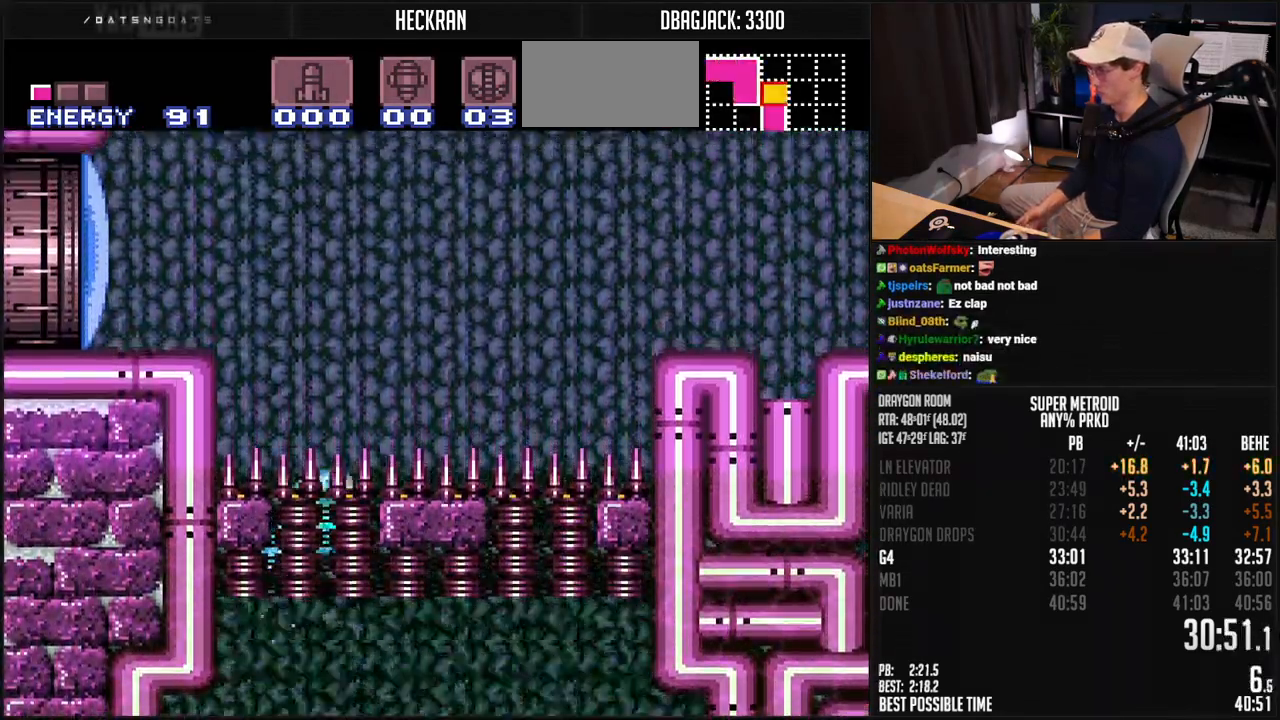
{"buttons": ["X", "DPAD_LEFT"], "events": [[33, "DPAD_LEFT", "down"], [301, "A", "up"], [501, "X", "down"]]}
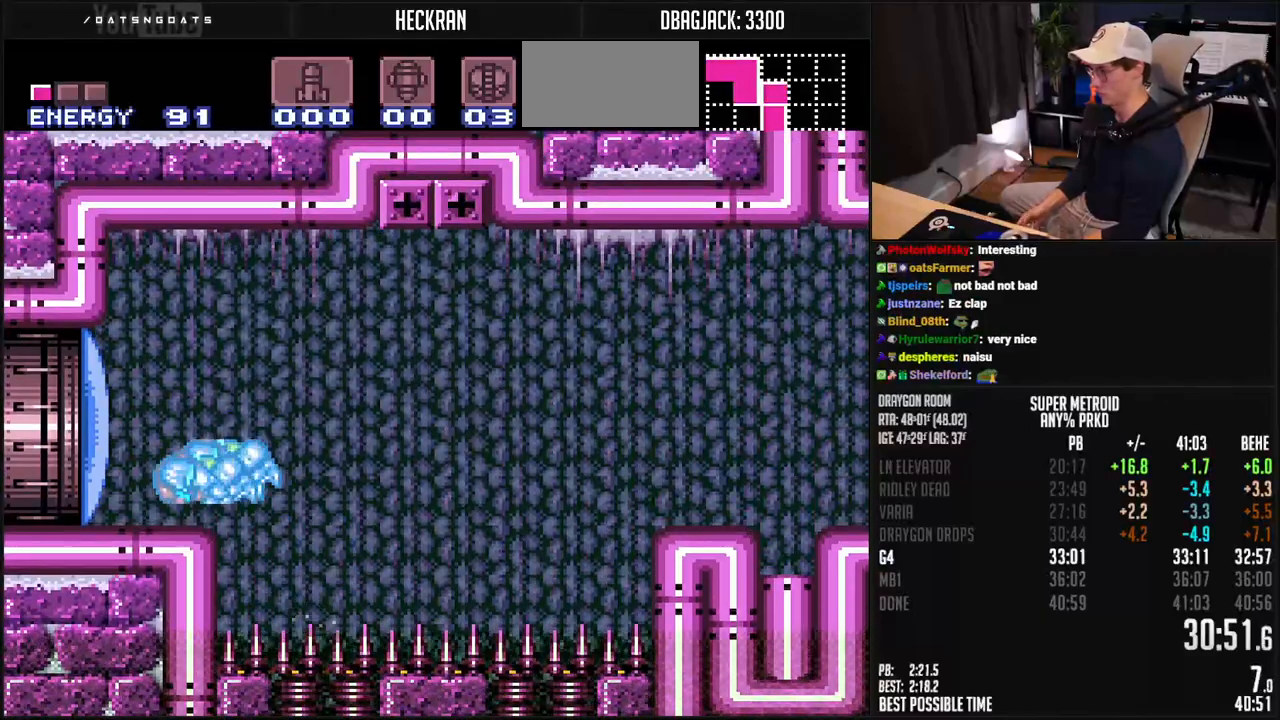
{"buttons": ["B", "DPAD_LEFT"], "events": [[84, "X", "up"], [100, "DPAD_DOWN", "down"], [117, "DPAD_LEFT", "up"], [200, "B", "down"], [200, "DPAD_LEFT", "down"], [217, "DPAD_DOWN", "up"]]}
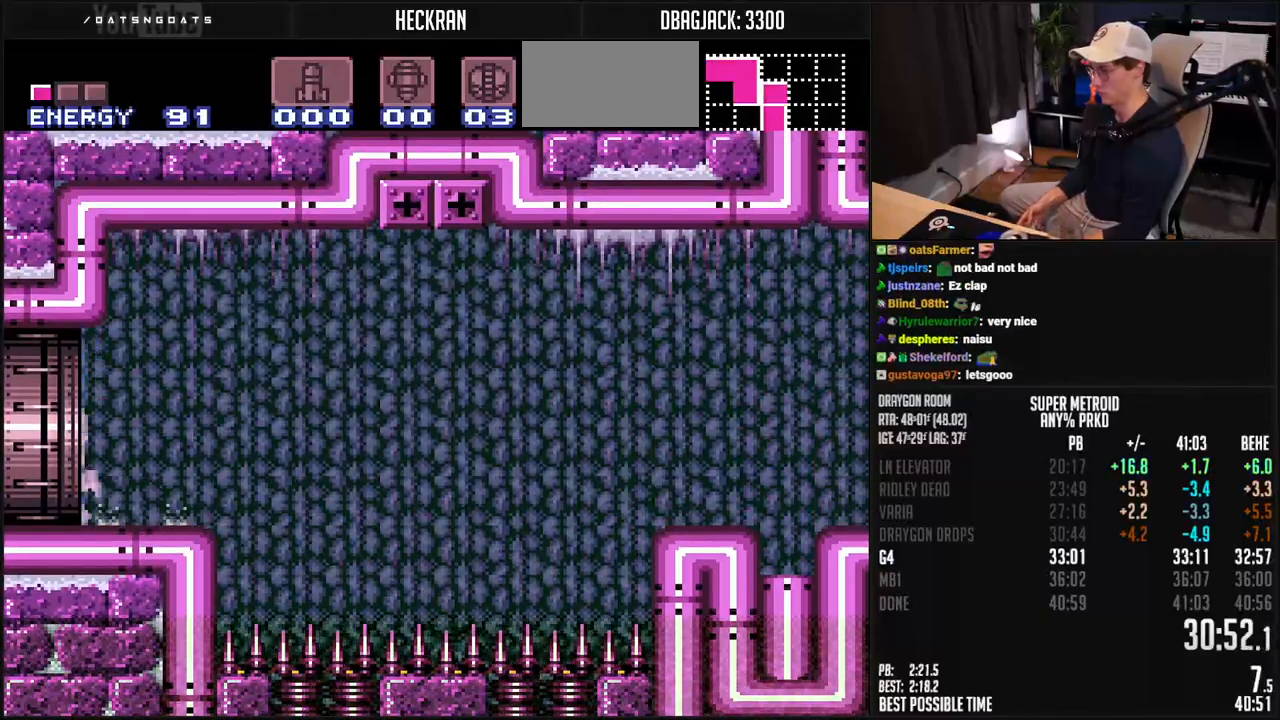
{"buttons": ["B", "DPAD_LEFT"], "events": []}
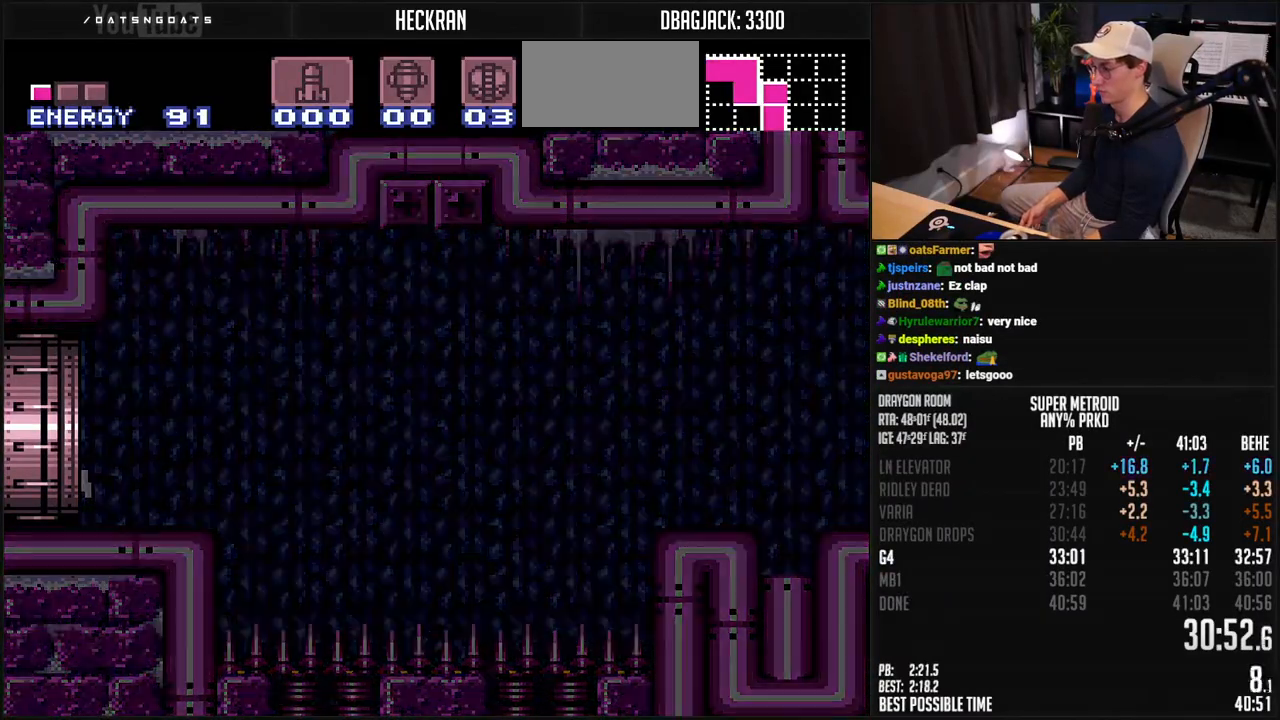
{"buttons": ["B"], "events": [[150, "DPAD_LEFT", "up"]]}
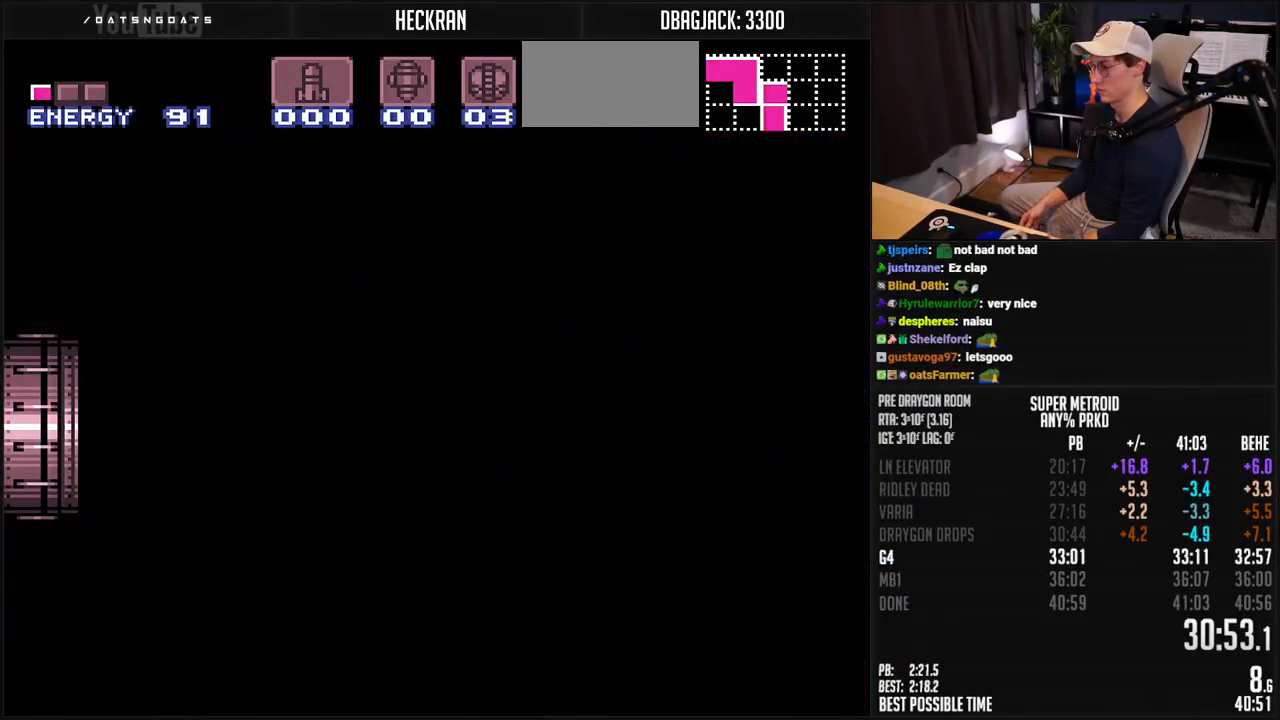
{"buttons": ["B", "DPAD_LEFT"], "events": [[117, "B", "up"], [134, "B", "down"], [134, "DPAD_LEFT", "down"]]}
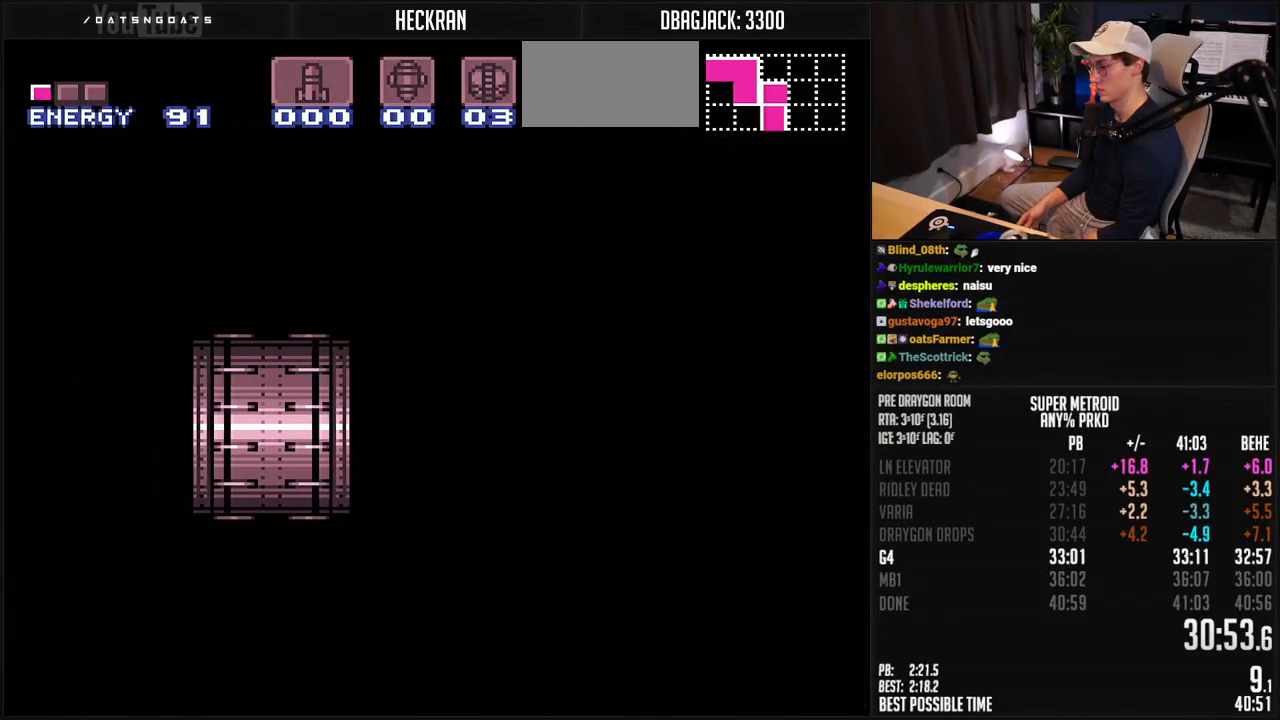
{"buttons": ["B", "DPAD_LEFT"], "events": []}
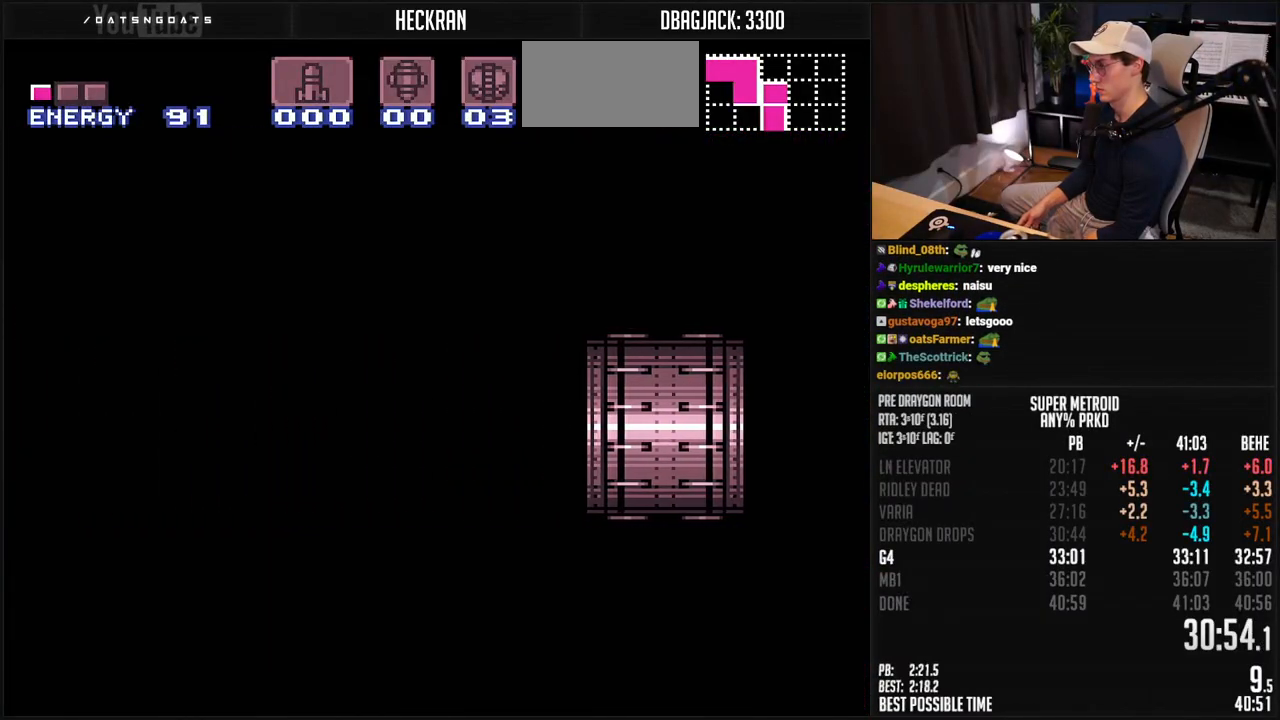
{"buttons": ["B", "DPAD_LEFT"], "events": []}
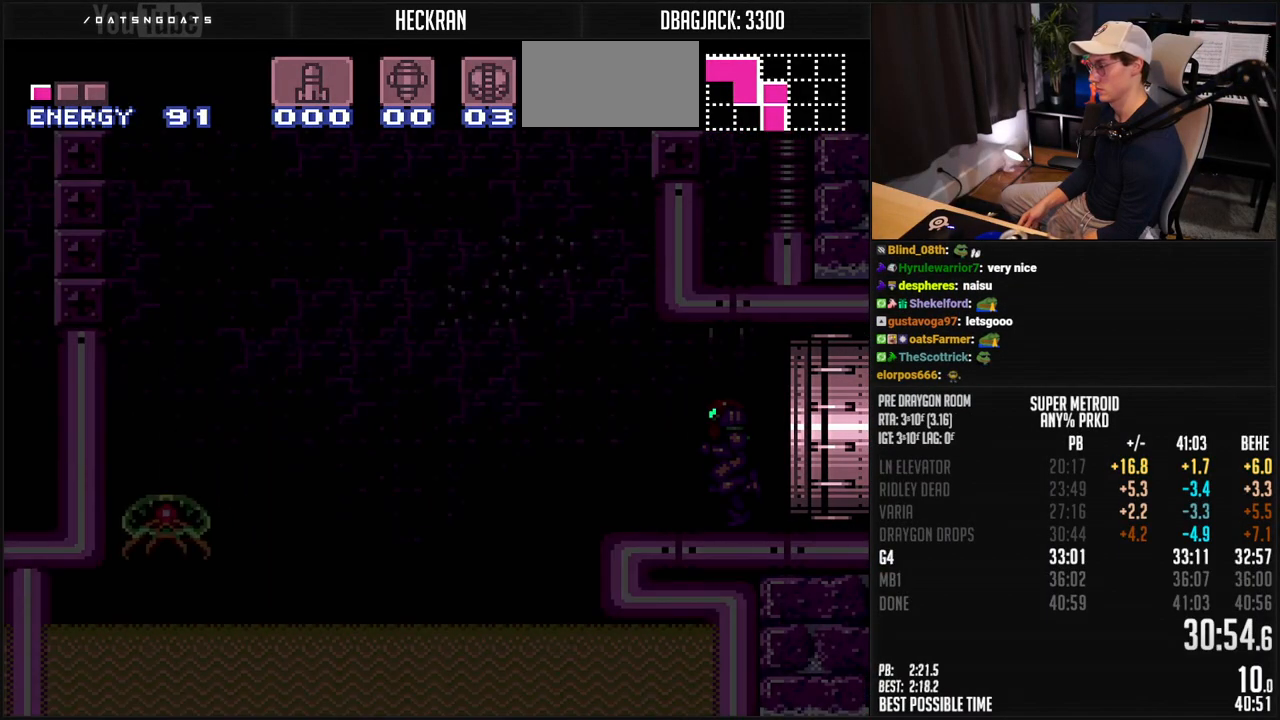
{"buttons": ["B", "DPAD_LEFT"], "events": []}
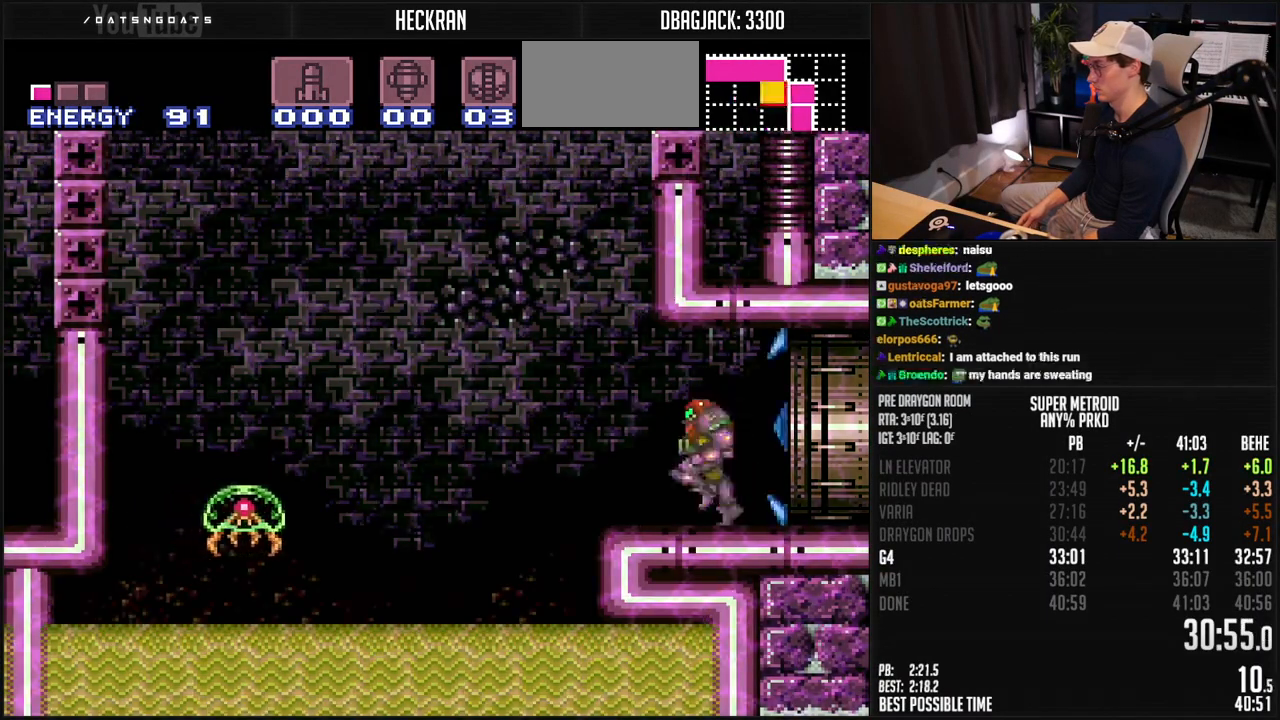
{"buttons": ["A", "B", "DPAD_LEFT"], "events": [[67, "A", "down"]]}